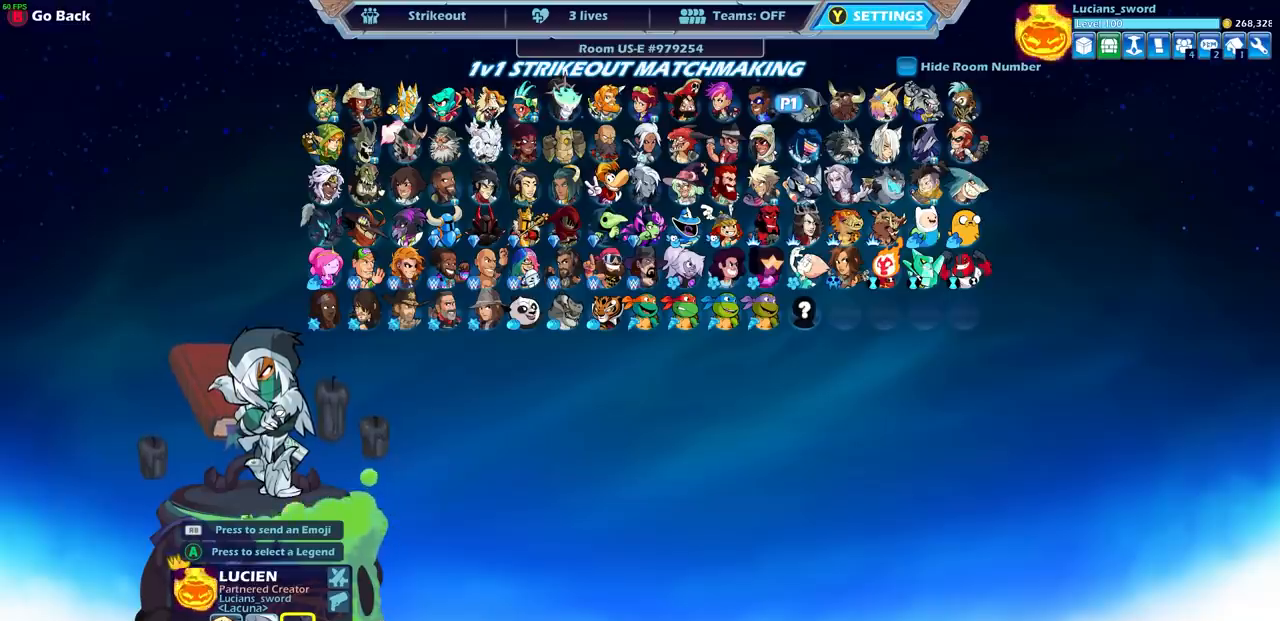
Gameplay with a controller (PlayStation layout); each line is a JSON object with the inputs held at the frame after it. "events" lists button and stick changes between this image and that frame as [ms after this image, input, new state], when the widget could be followed in between.
{"buttons": [], "left_stick": "center", "right_stick": "center", "events": []}
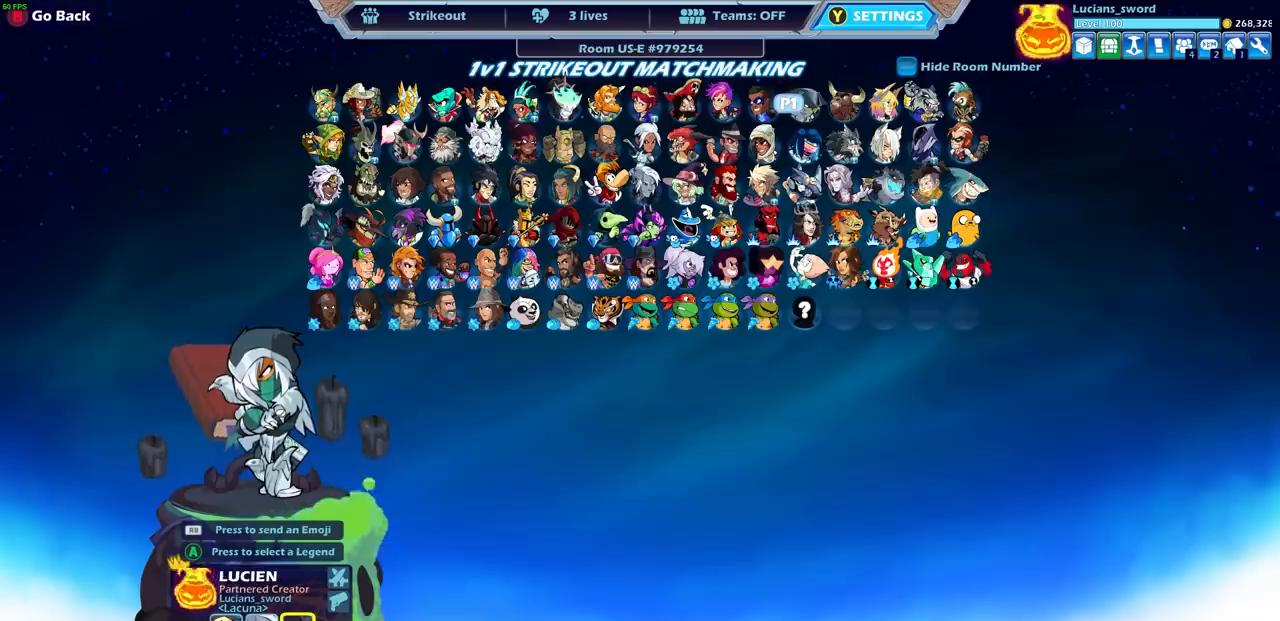
{"buttons": [], "left_stick": "center", "right_stick": "center", "events": []}
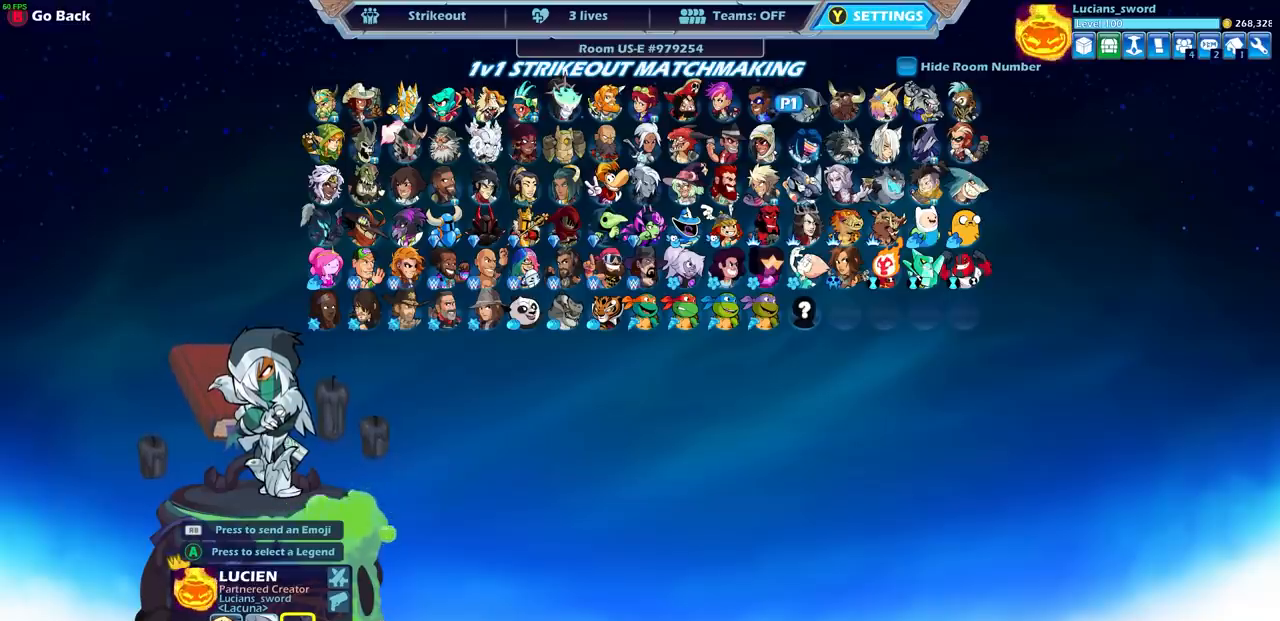
{"buttons": [], "left_stick": "up-left", "right_stick": "center", "events": [[467, "left_stick", "up-left"]]}
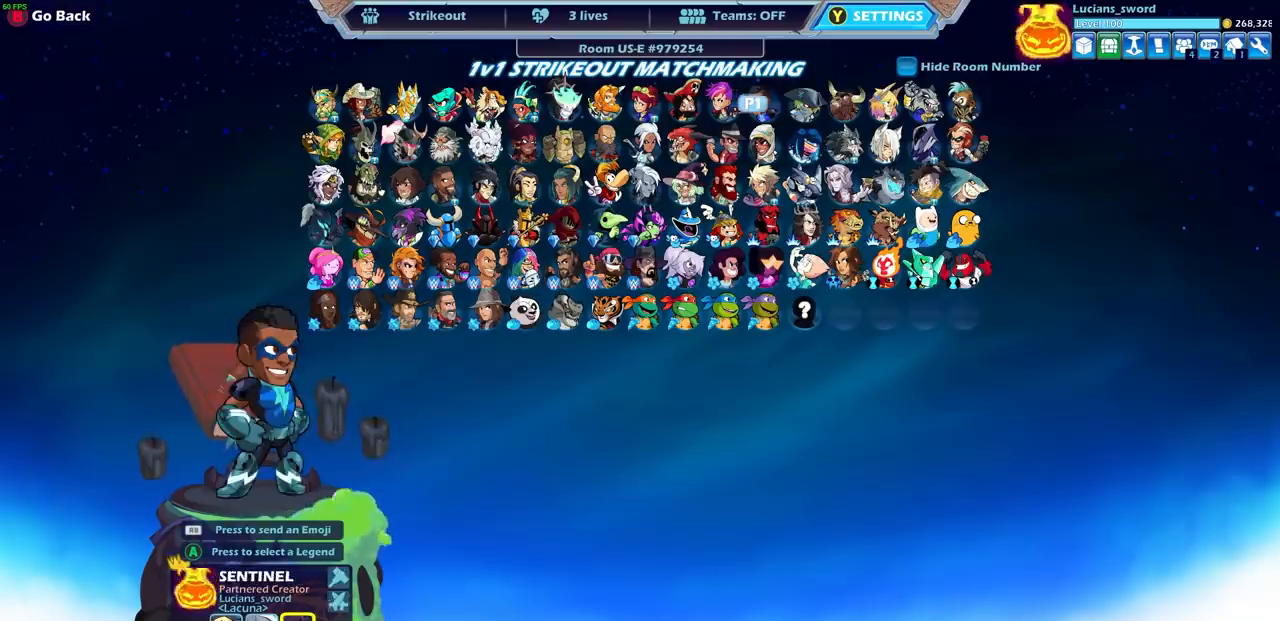
{"buttons": [], "left_stick": "center", "right_stick": "center", "events": [[117, "left_stick", "center"], [283, "left_stick", "down"], [450, "left_stick", "center"]]}
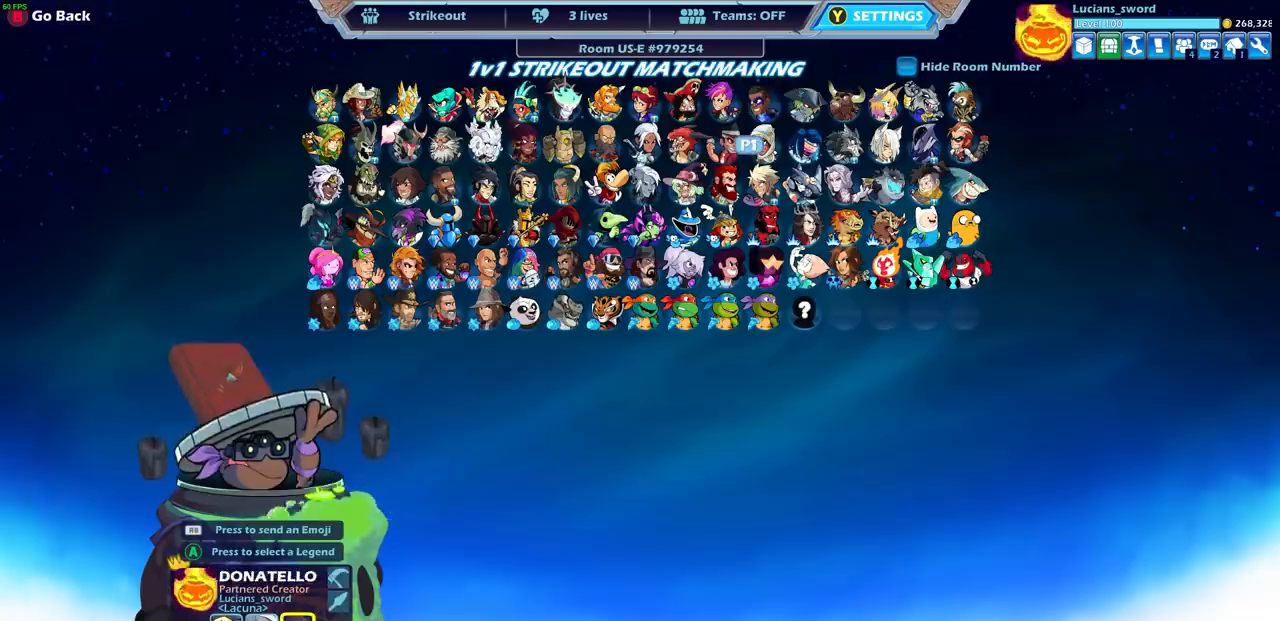
{"buttons": [], "left_stick": "center", "right_stick": "center", "events": [[117, "left_stick", "down"], [267, "left_stick", "center"]]}
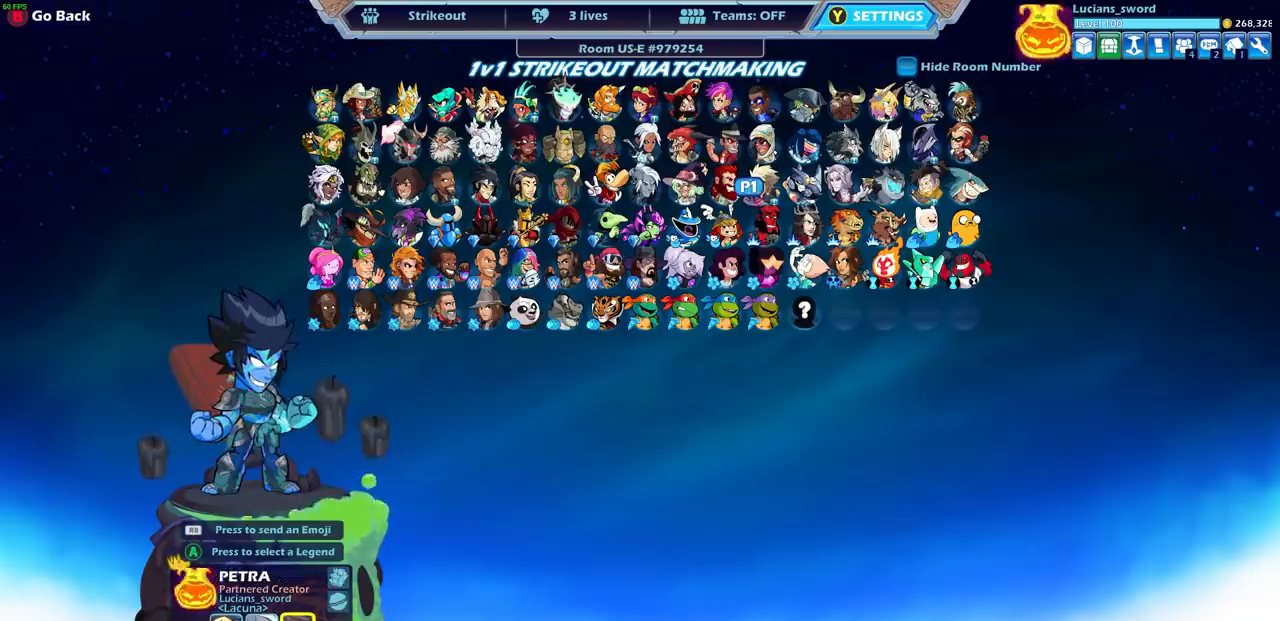
{"buttons": [], "left_stick": "center", "right_stick": "center", "events": [[17, "left_stick", "left"], [117, "left_stick", "center"], [367, "left_stick", "left"], [500, "left_stick", "center"]]}
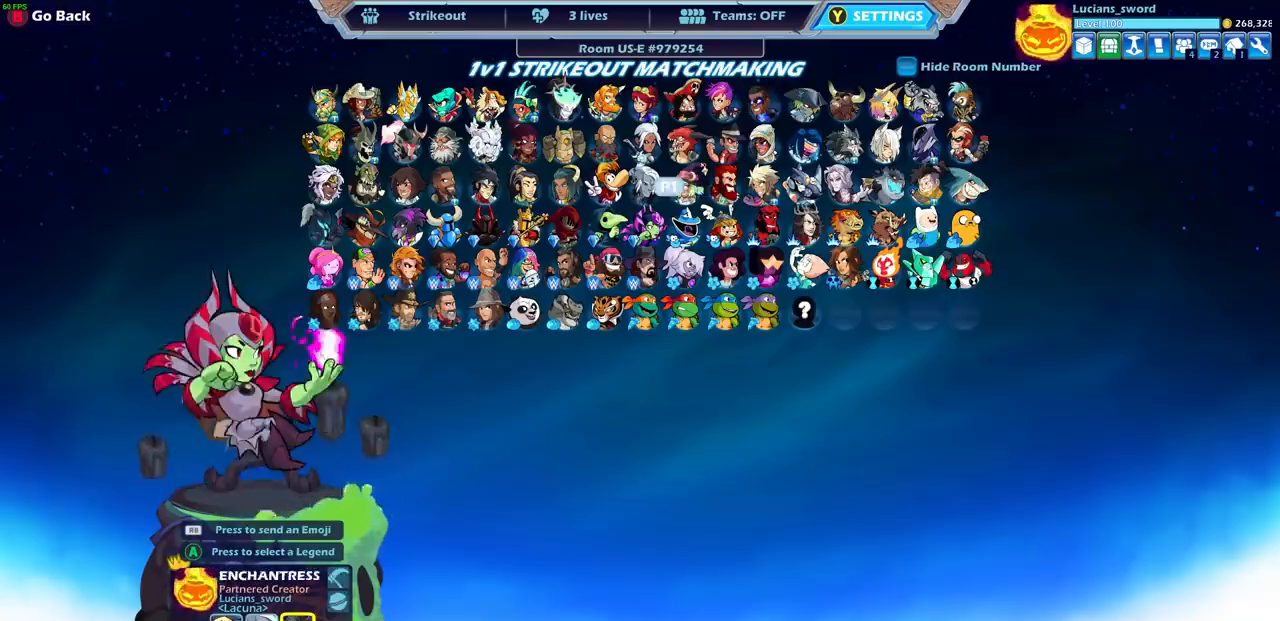
{"buttons": ["CIRCLE"], "left_stick": "center", "right_stick": "center", "events": [[83, "left_stick", "left"], [183, "left_stick", "center"], [267, "left_stick", "left"], [367, "left_stick", "center"], [433, "CIRCLE", "down"]]}
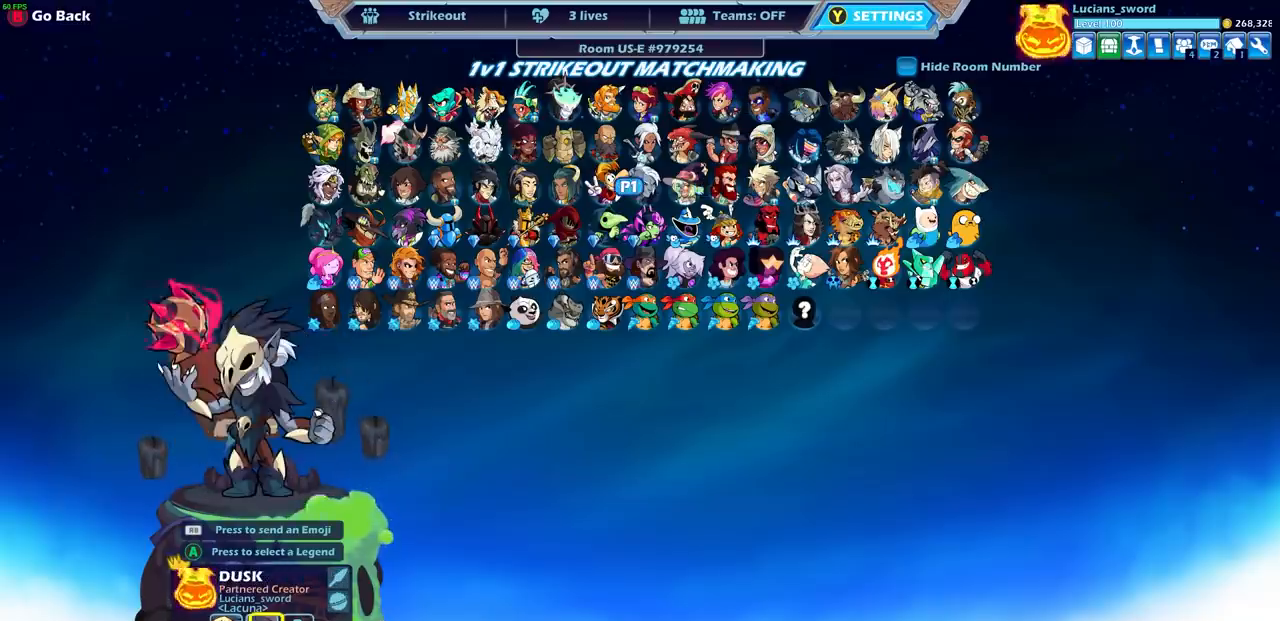
{"buttons": [], "left_stick": "center", "right_stick": "center", "events": [[33, "CIRCLE", "up"]]}
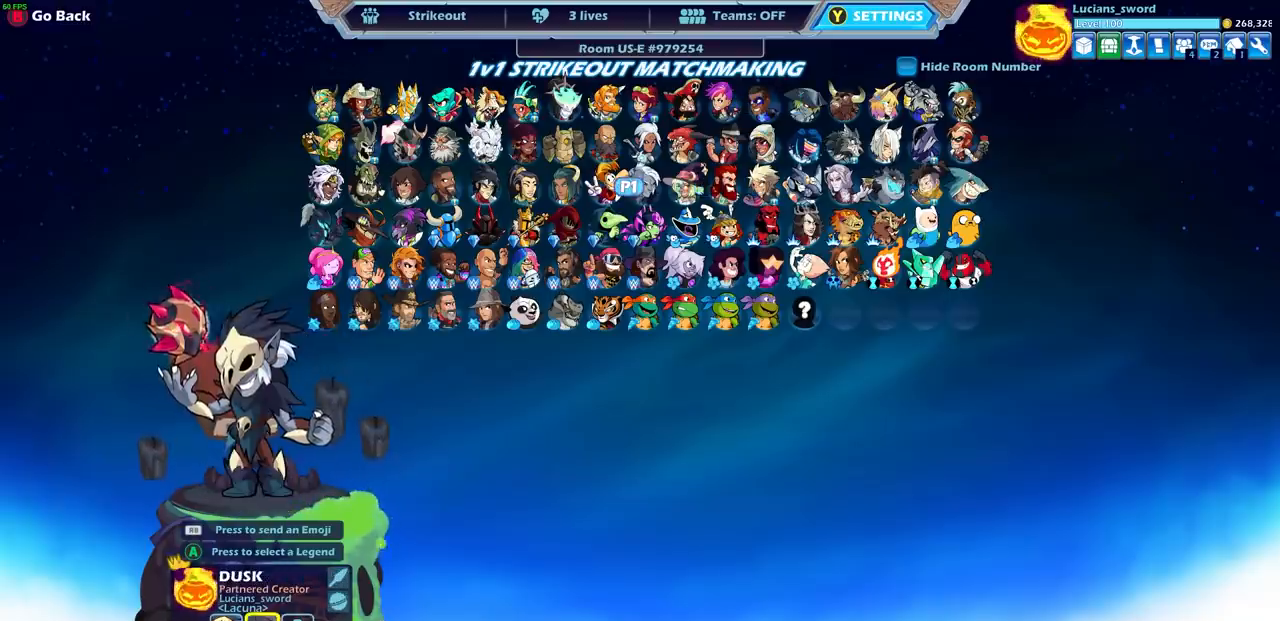
{"buttons": [], "left_stick": "center", "right_stick": "center", "events": [[83, "left_stick", "left"], [200, "left_stick", "center"], [317, "left_stick", "up-left"], [383, "left_stick", "center"]]}
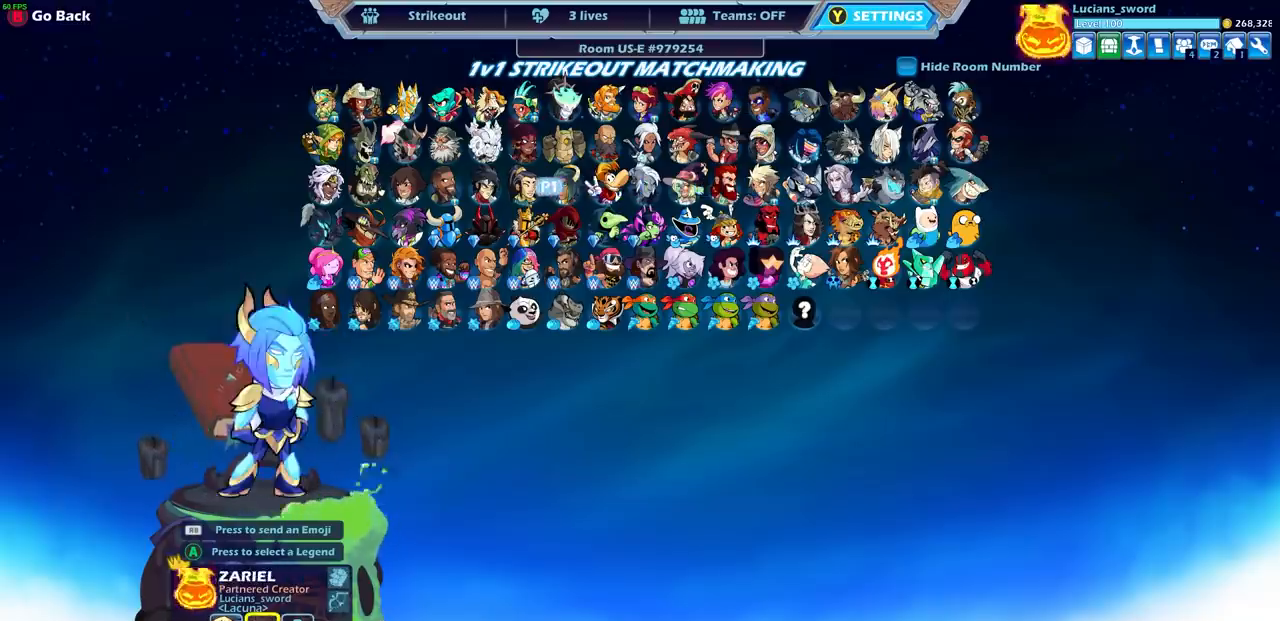
{"buttons": [], "left_stick": "up-left", "right_stick": "center", "events": [[50, "CIRCLE", "down"], [117, "CIRCLE", "up"], [433, "left_stick", "up-left"]]}
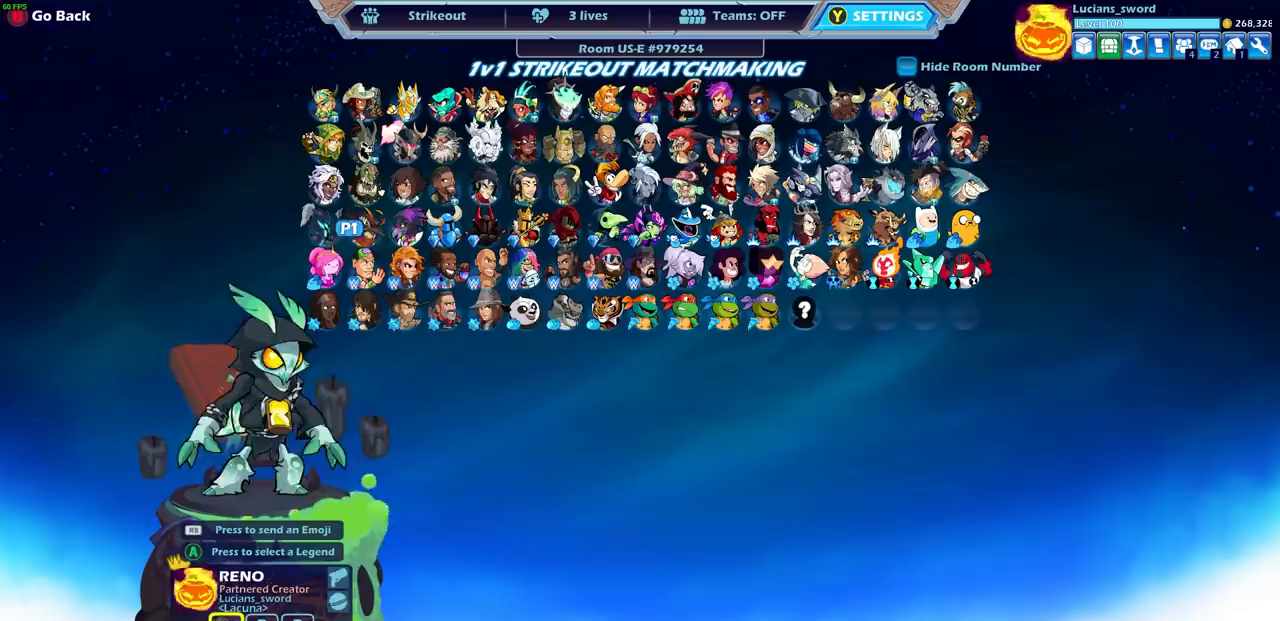
{"buttons": [], "left_stick": "center", "right_stick": "center", "events": [[67, "left_stick", "center"], [200, "left_stick", "up-left"], [333, "left_stick", "center"]]}
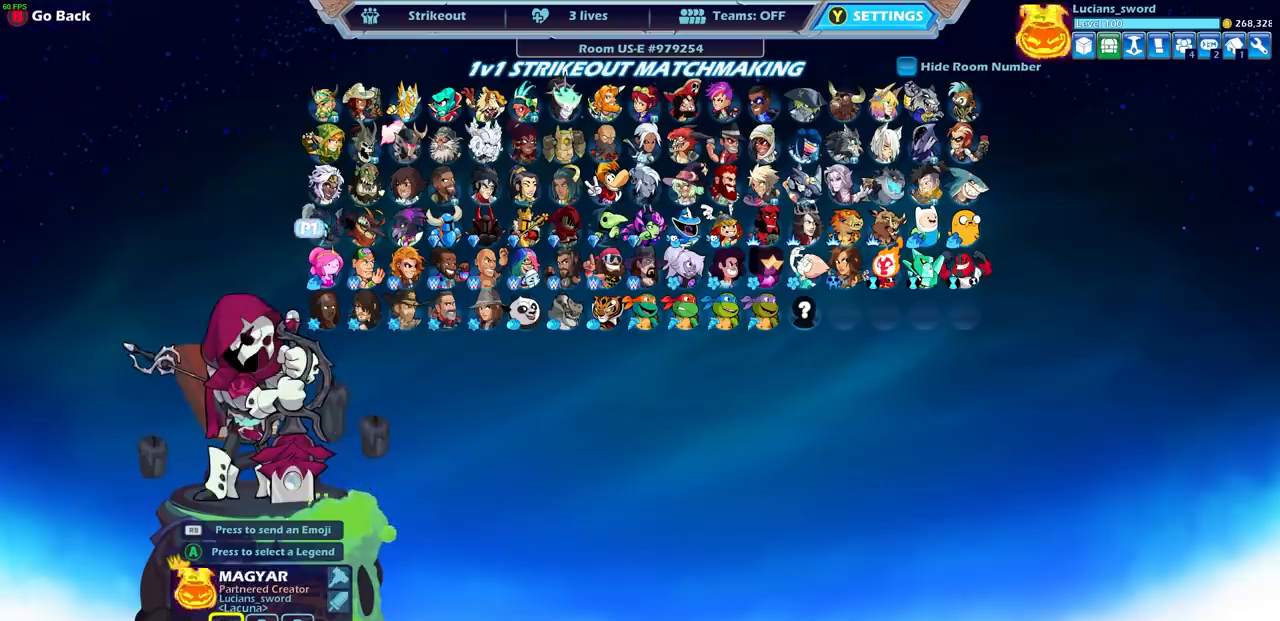
{"buttons": [], "left_stick": "down-right", "right_stick": "center", "events": [[433, "left_stick", "down-right"]]}
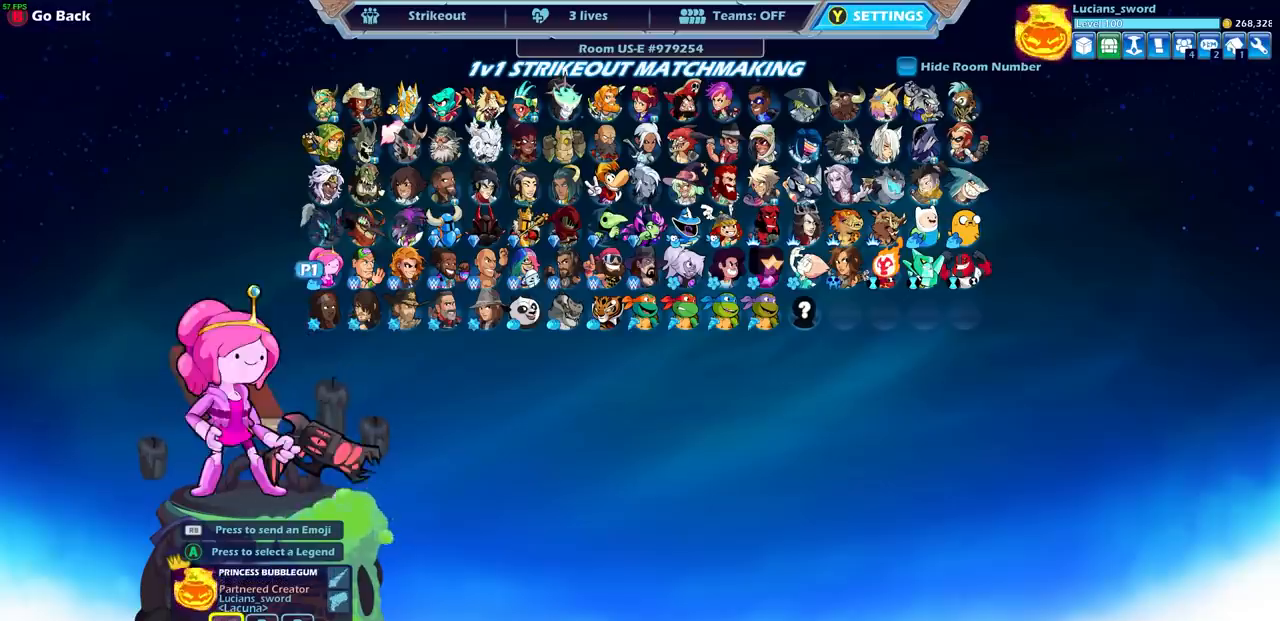
{"buttons": [], "left_stick": "center", "right_stick": "center", "events": [[67, "left_stick", "center"], [283, "left_stick", "right"], [433, "left_stick", "center"]]}
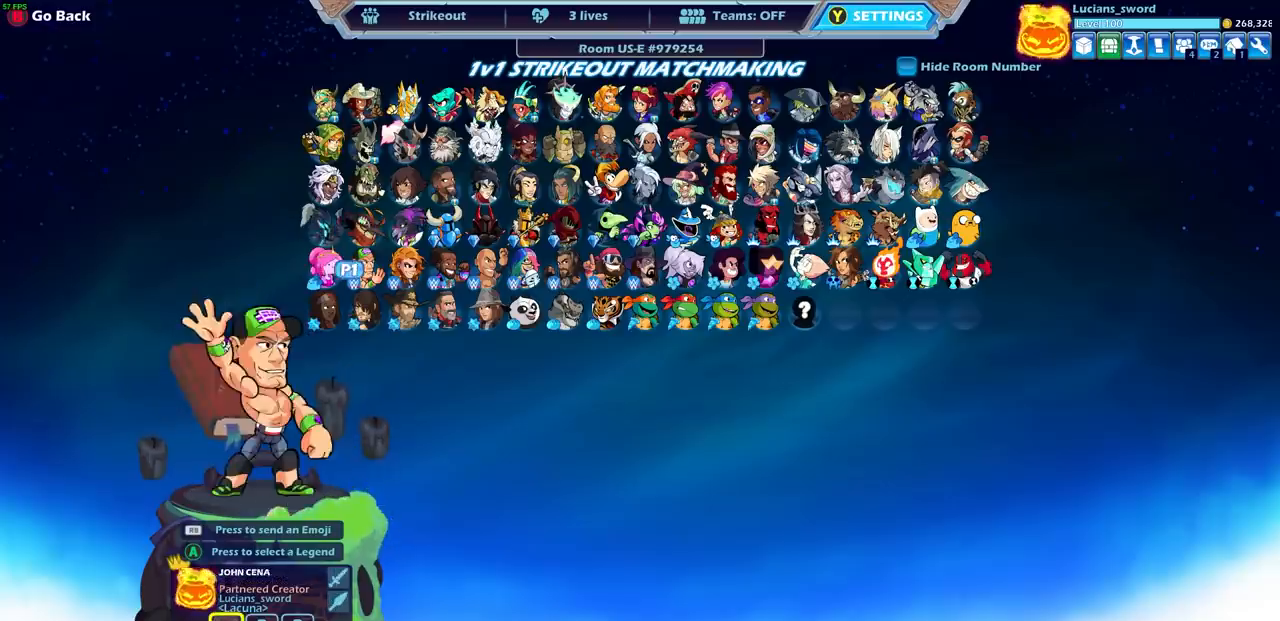
{"buttons": [], "left_stick": "center", "right_stick": "center", "events": [[17, "left_stick", "right"], [167, "left_stick", "center"]]}
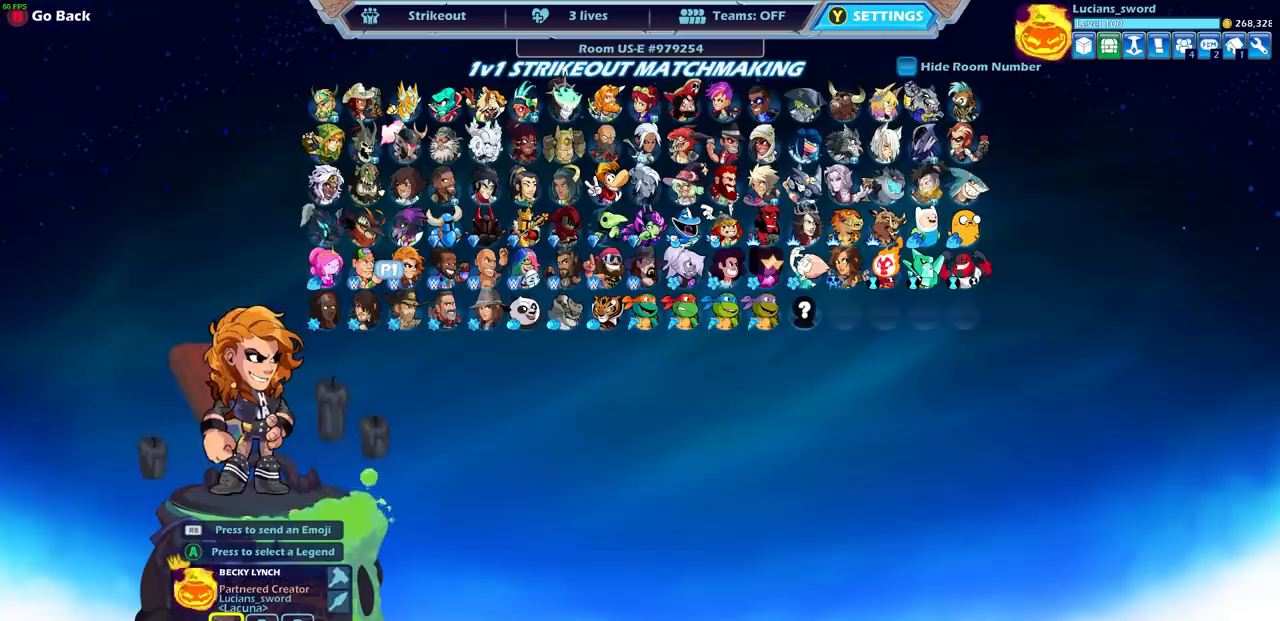
{"buttons": [], "left_stick": "center", "right_stick": "center", "events": []}
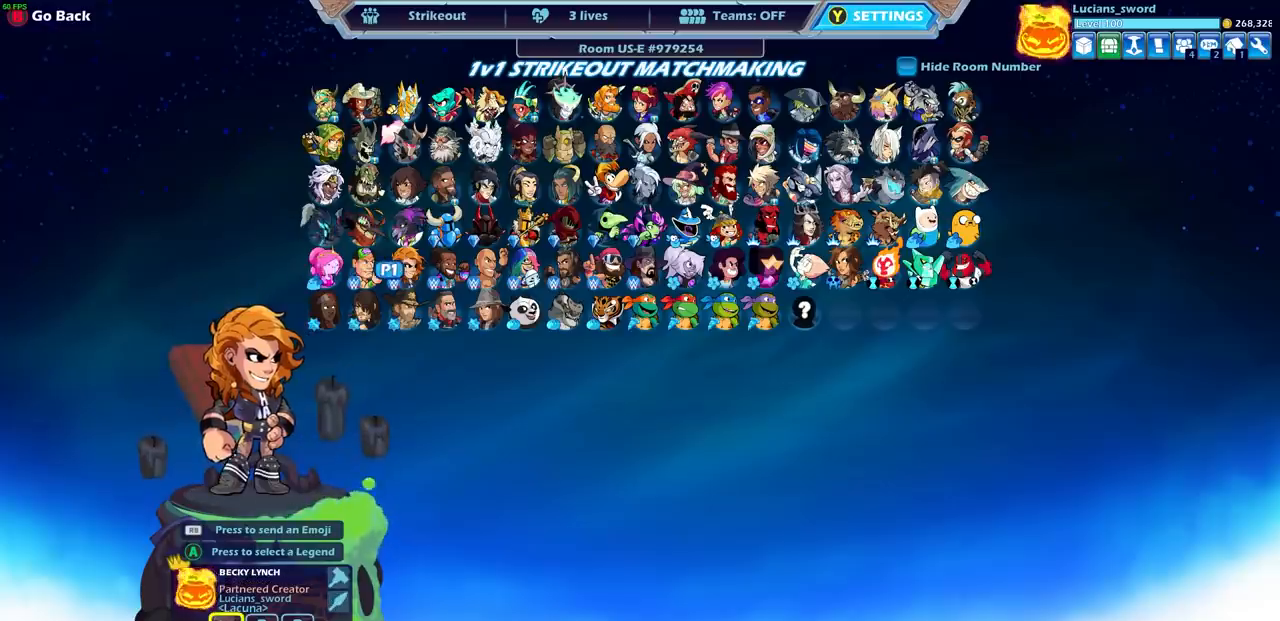
{"buttons": [], "left_stick": "down-right", "right_stick": "center", "events": [[400, "left_stick", "down-right"]]}
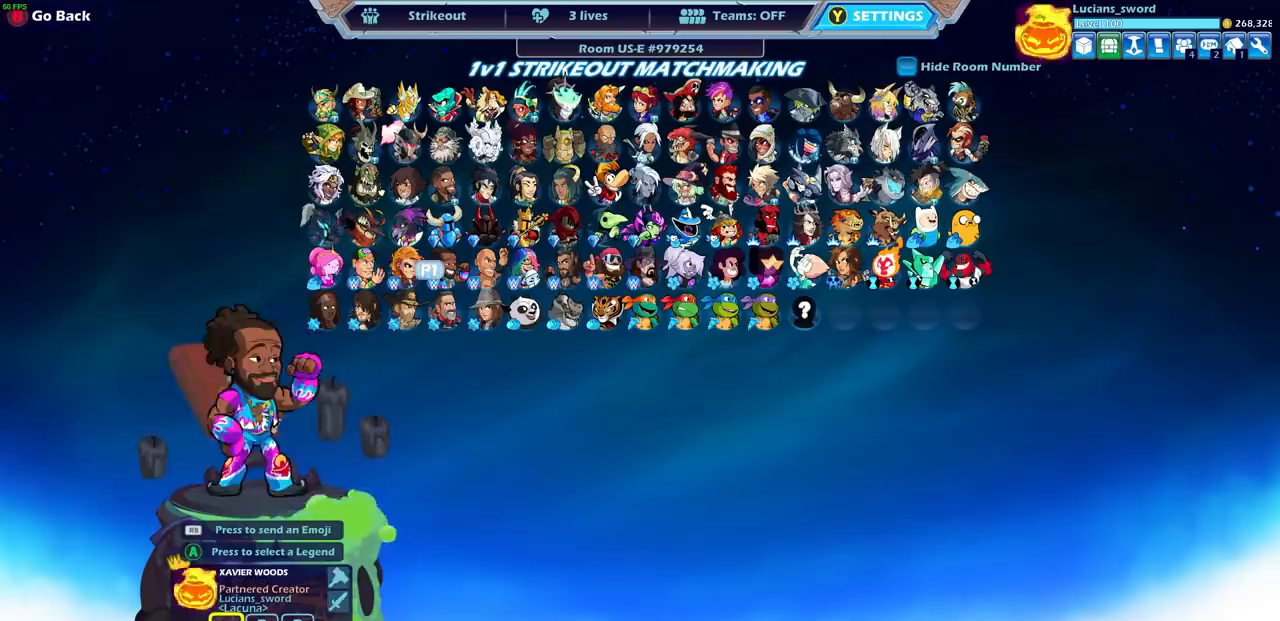
{"buttons": [], "left_stick": "right", "right_stick": "center", "events": [[83, "left_stick", "center"], [167, "left_stick", "right"], [317, "left_stick", "center"], [417, "left_stick", "right"]]}
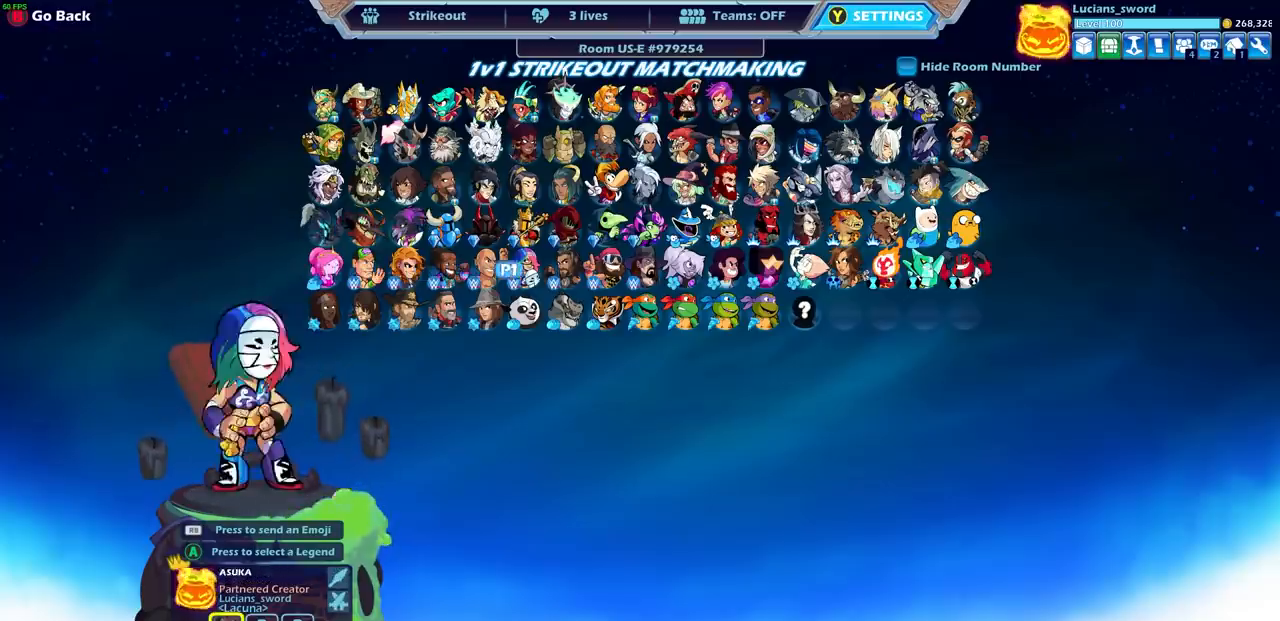
{"buttons": [], "left_stick": "up", "right_stick": "center", "events": [[67, "left_stick", "center"], [117, "left_stick", "right"], [250, "left_stick", "center"], [383, "left_stick", "up-right"], [483, "left_stick", "up"]]}
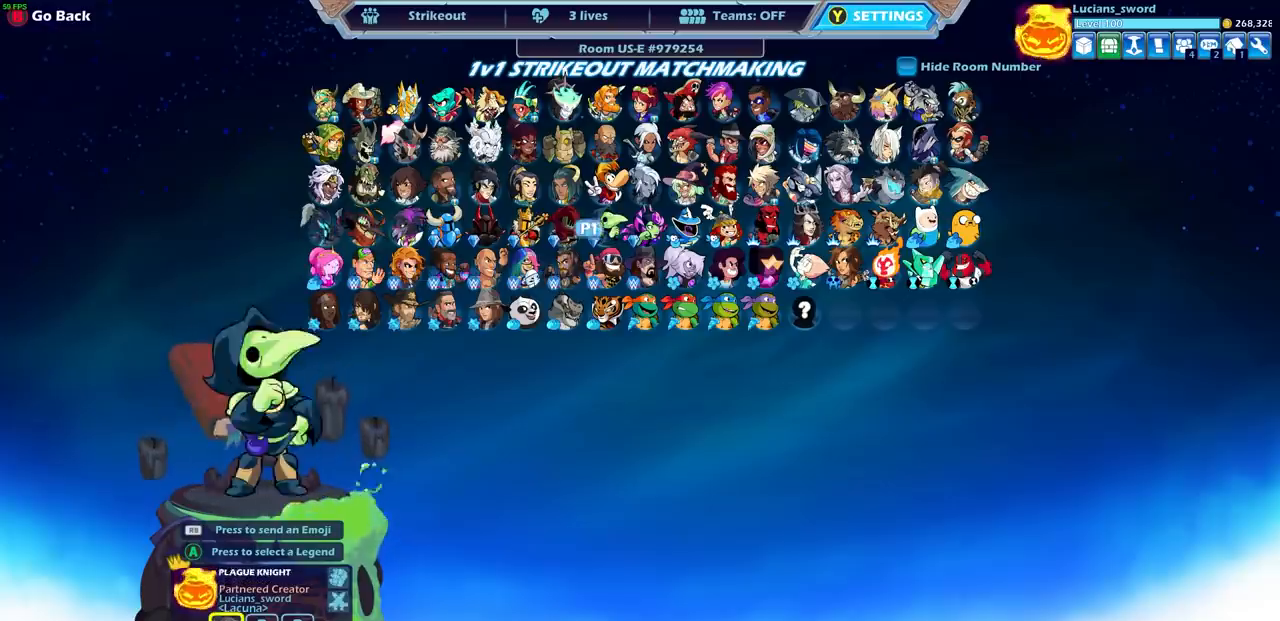
{"buttons": [], "left_stick": "center", "right_stick": "center", "events": [[17, "left_stick", "center"], [83, "left_stick", "up"], [233, "left_stick", "center"], [350, "left_stick", "right"], [483, "left_stick", "center"]]}
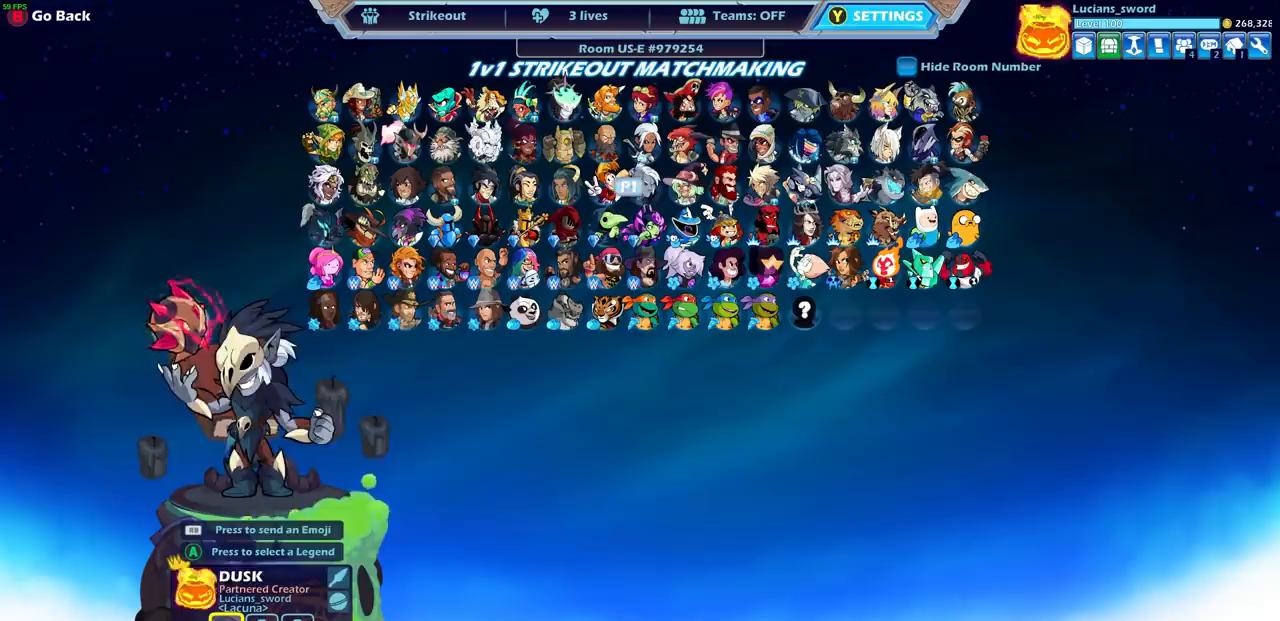
{"buttons": [], "left_stick": "center", "right_stick": "center", "events": [[83, "left_stick", "right"], [217, "left_stick", "center"], [283, "left_stick", "right"], [417, "left_stick", "center"]]}
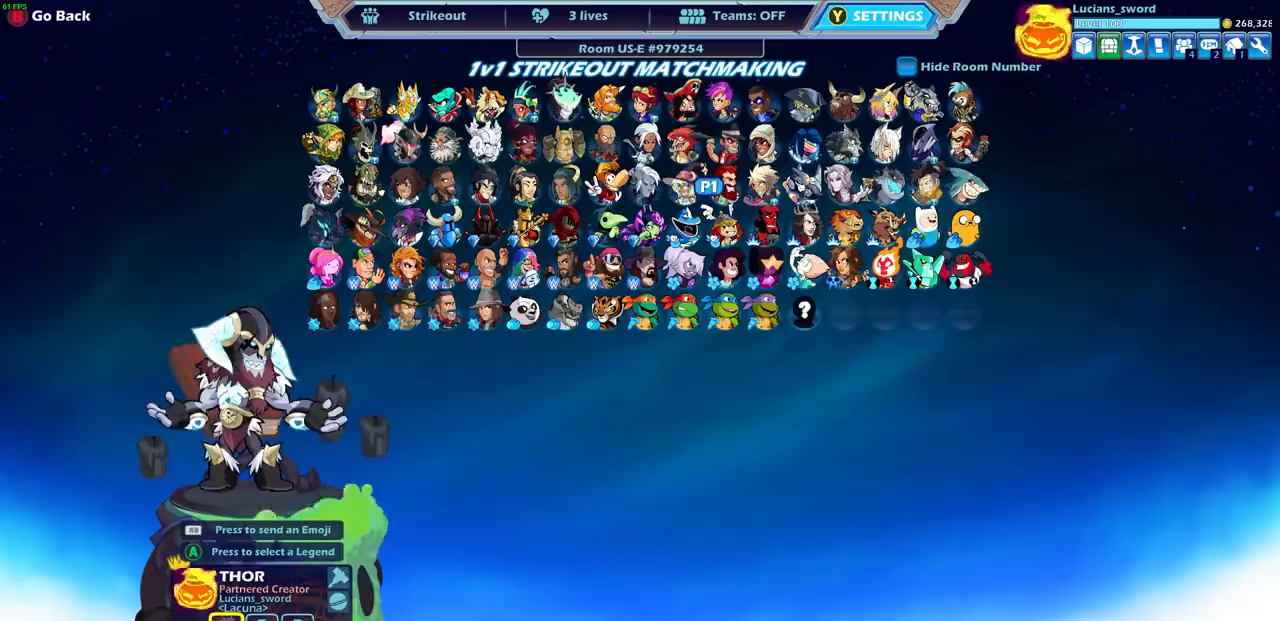
{"buttons": [], "left_stick": "left", "right_stick": "center", "events": [[250, "left_stick", "left"], [400, "left_stick", "center"], [483, "left_stick", "left"]]}
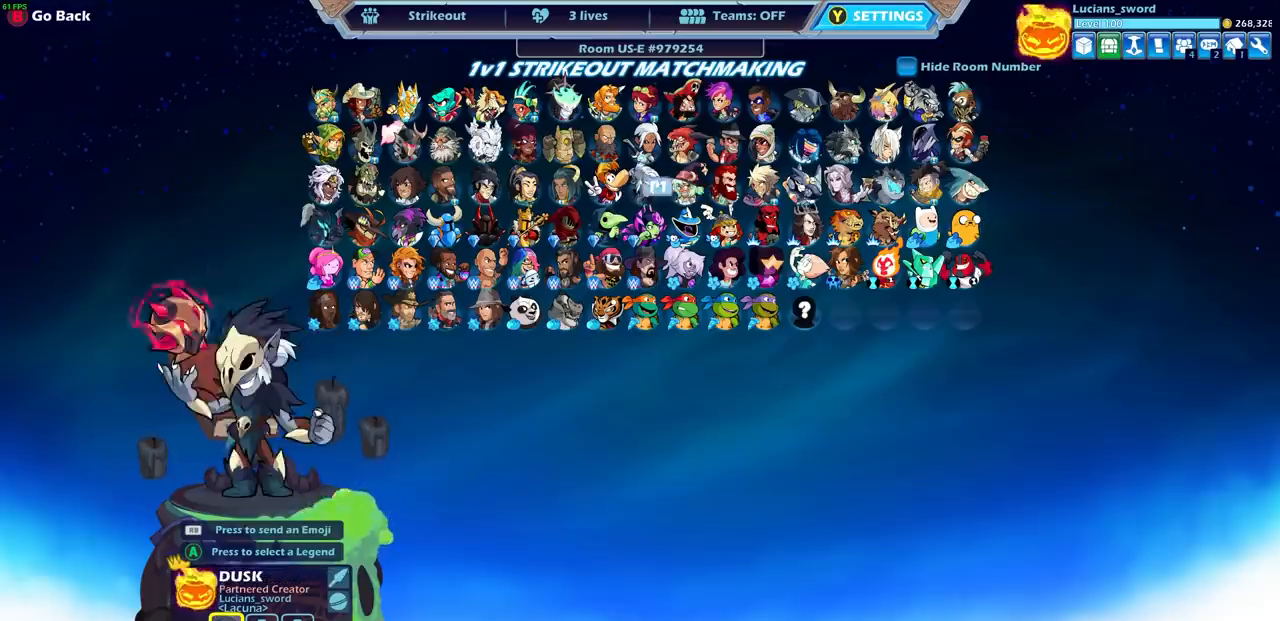
{"buttons": [], "left_stick": "center", "right_stick": "center", "events": [[117, "left_stick", "center"], [217, "left_stick", "up-left"], [333, "left_stick", "center"]]}
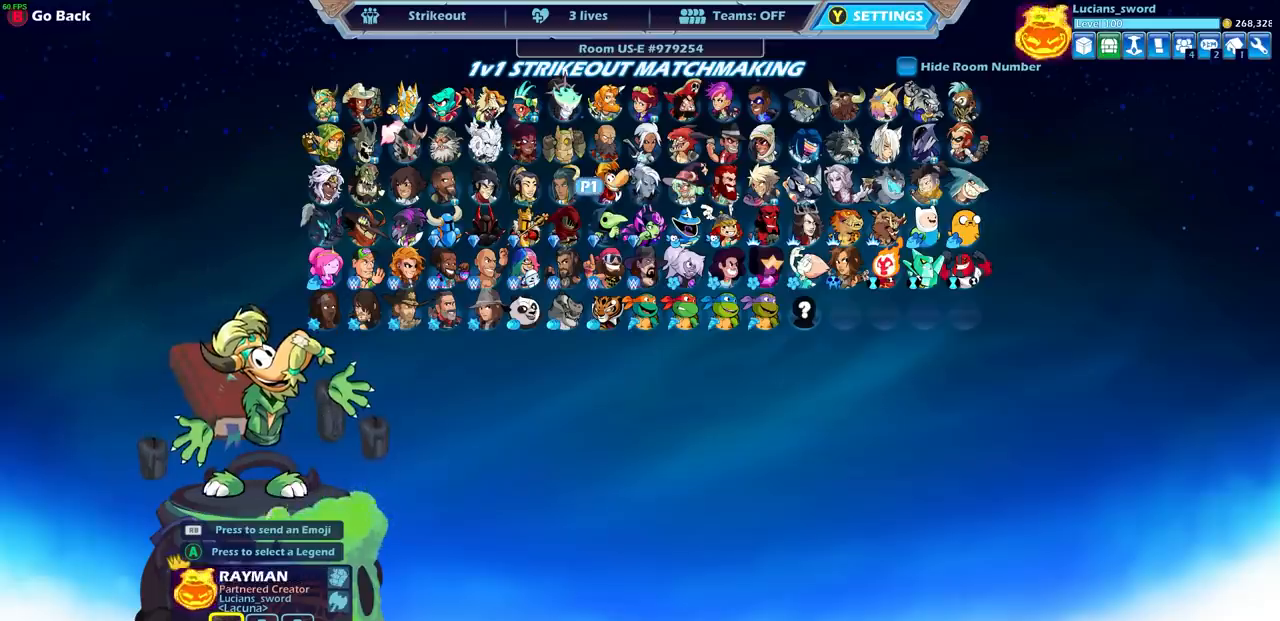
{"buttons": [], "left_stick": "center", "right_stick": "center", "events": []}
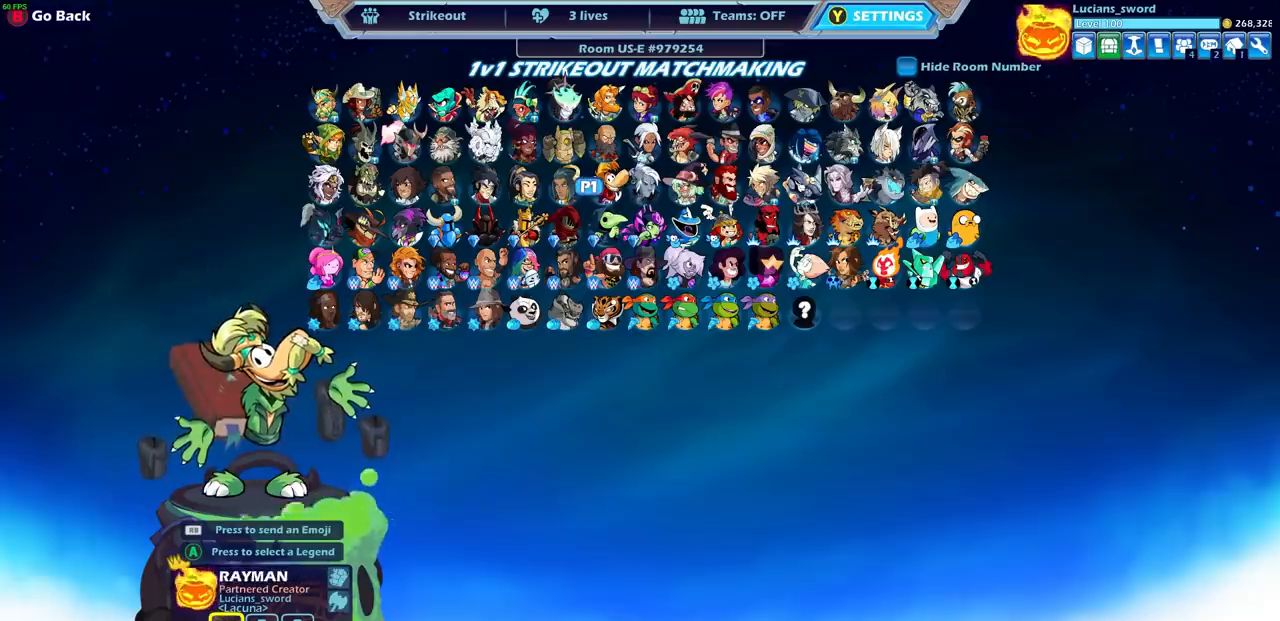
{"buttons": [], "left_stick": "center", "right_stick": "center", "events": [[300, "left_stick", "left"], [450, "left_stick", "center"]]}
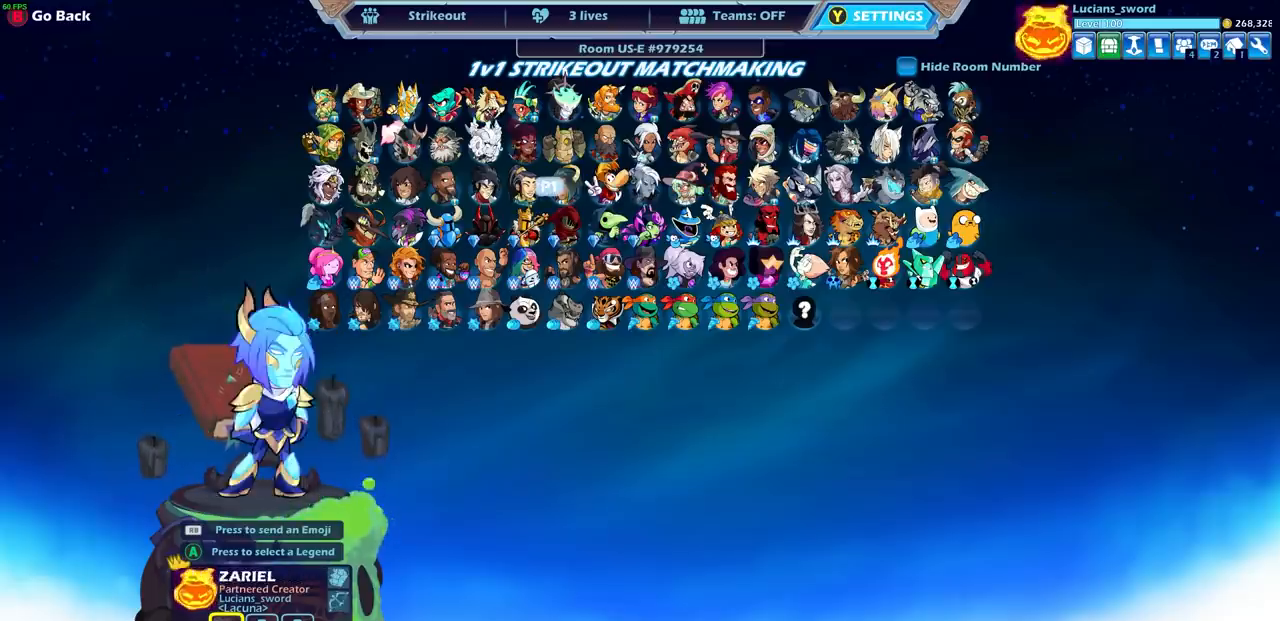
{"buttons": [], "left_stick": "center", "right_stick": "center", "events": [[33, "left_stick", "left"], [200, "left_stick", "center"]]}
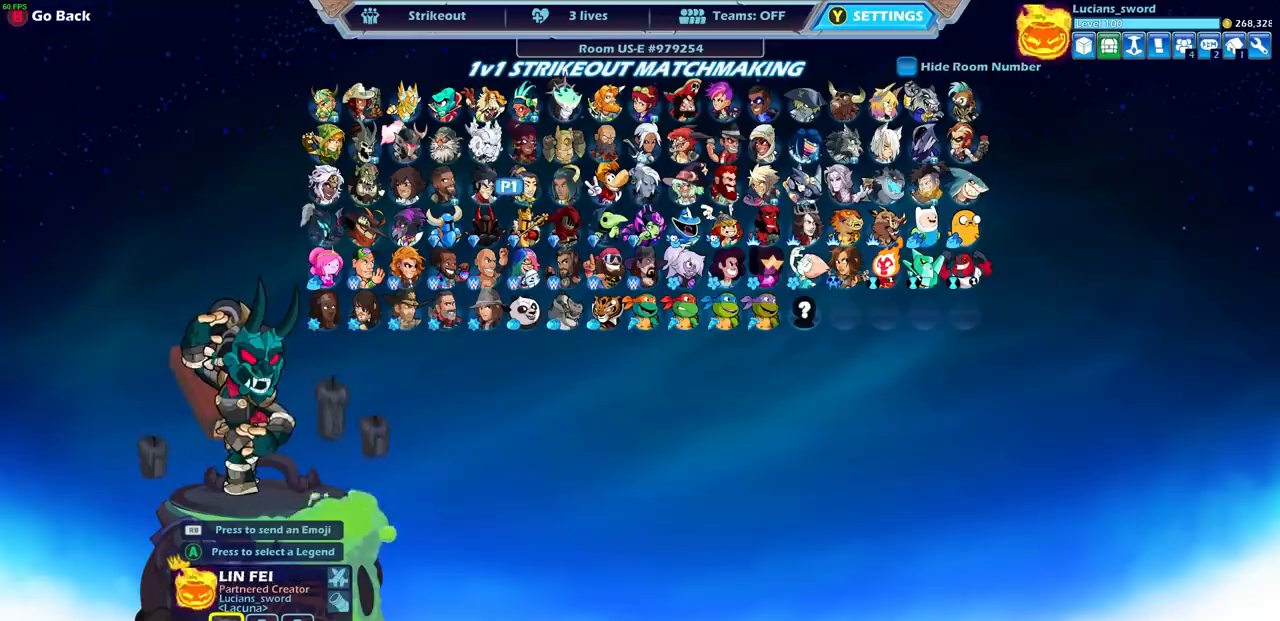
{"buttons": [], "left_stick": "left", "right_stick": "center", "events": [[50, "left_stick", "down-left"], [167, "left_stick", "center"], [233, "left_stick", "left"], [367, "left_stick", "center"], [417, "left_stick", "left"]]}
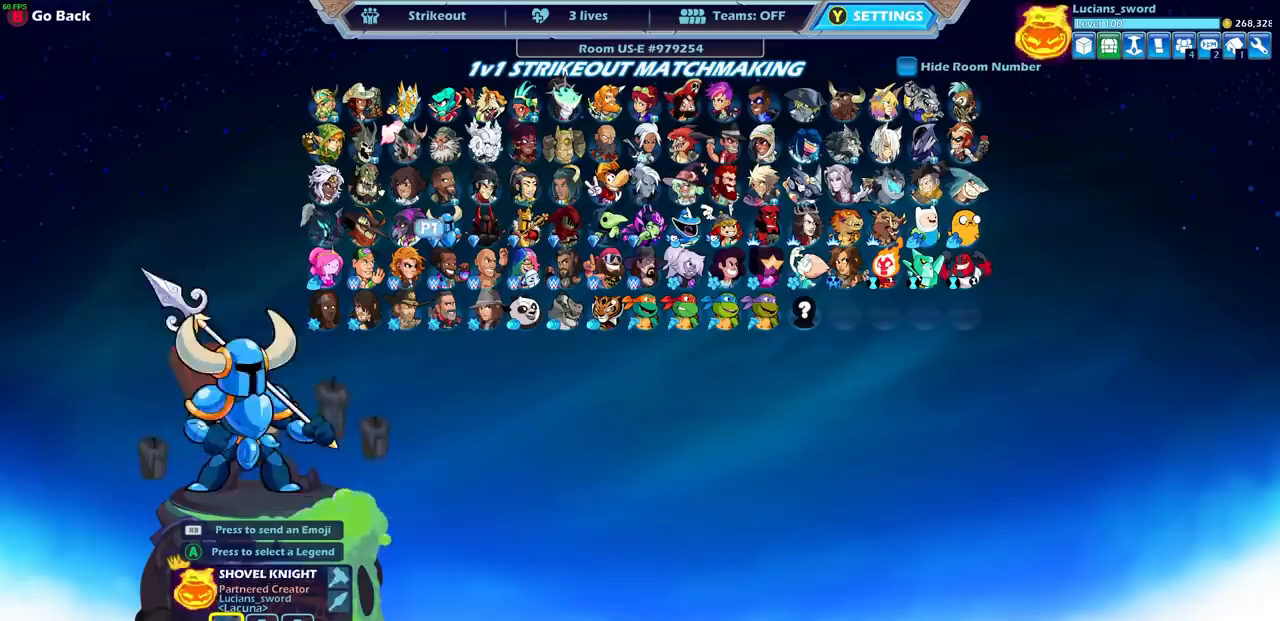
{"buttons": [], "left_stick": "center", "right_stick": "center", "events": [[33, "left_stick", "center"], [83, "left_stick", "left"], [150, "left_stick", "center"]]}